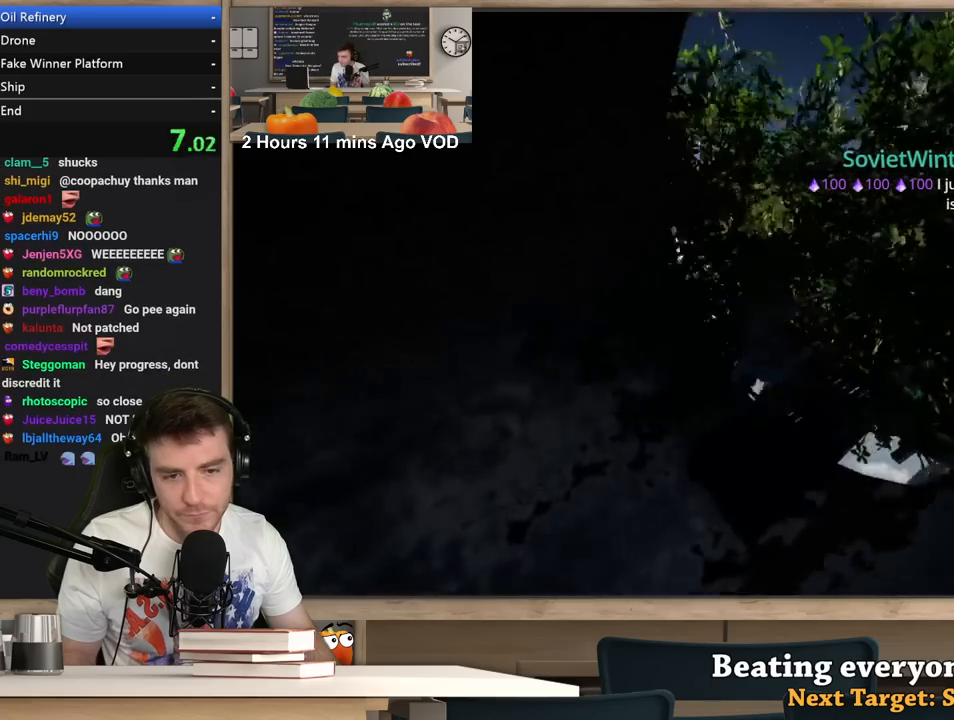
Gameplay with keyboard and mouse; each line is a JSON object with the keys and mouse buttons held at the frame after it. "events" lists presses ("down") and releases ("up") of "1", "2", "3", "4", "5", "a", "alt", "c", "ctrl", "d", "e", "f", "q", "r", "s", "shift", "space", "tab", "v", "w", "x", "z", "mouse_left", "mouse_middle", "mouse_right", "mouse_wheel_up" and "mouse_wheel_down" between this image and that frame as [ms after this image, input, new state], when the widget could be followed in between. "mouse_left", "mouse_middle", "mouse_right", "mouse_wheel_up", "mouse_wheel_down" = the "left", "middle", "right", "wheel_up", "wheel_down" buttons of the "mouse" list. No other keys are recorded. Not read: mouse_move.
{"keys": ["d", "shift", "w"], "mouse": [], "events": []}
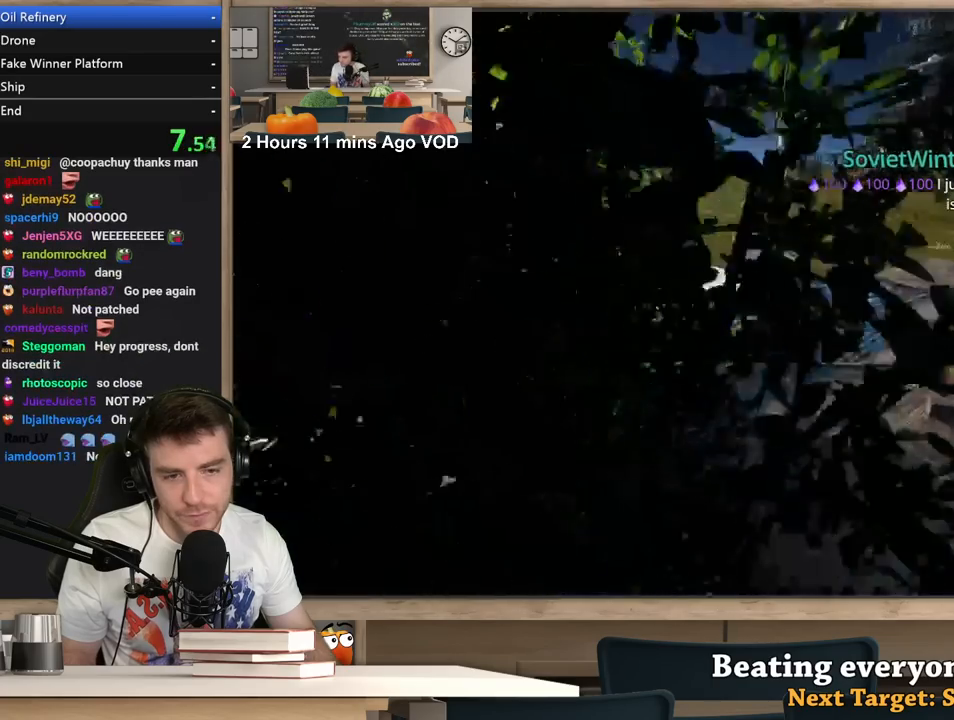
{"keys": ["d", "shift", "w"], "mouse": [], "events": []}
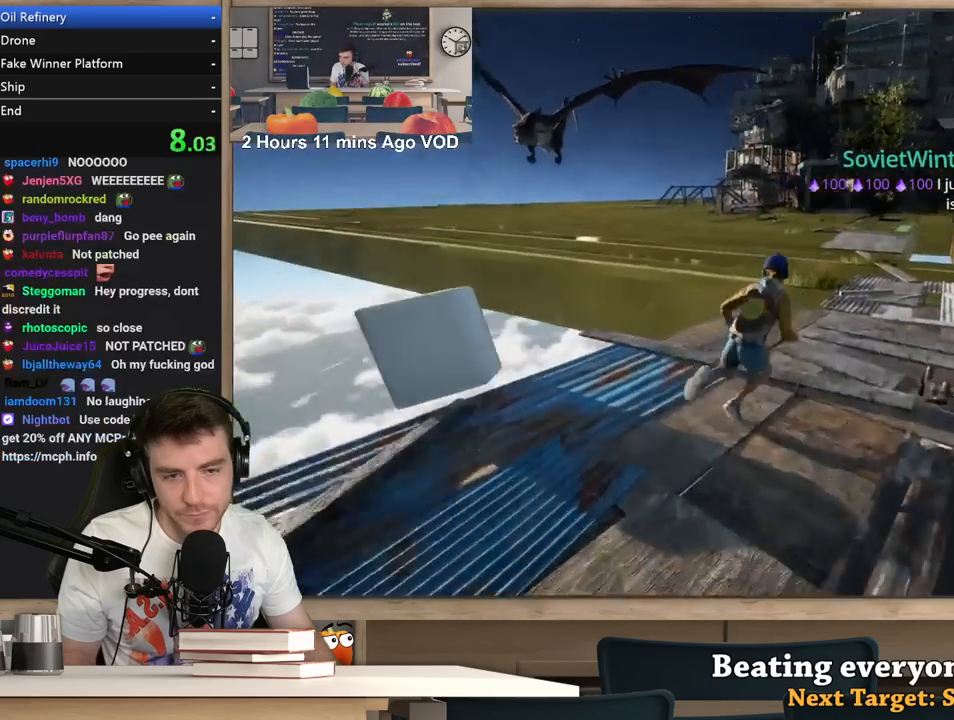
{"keys": ["d", "shift", "w"], "mouse": [], "events": []}
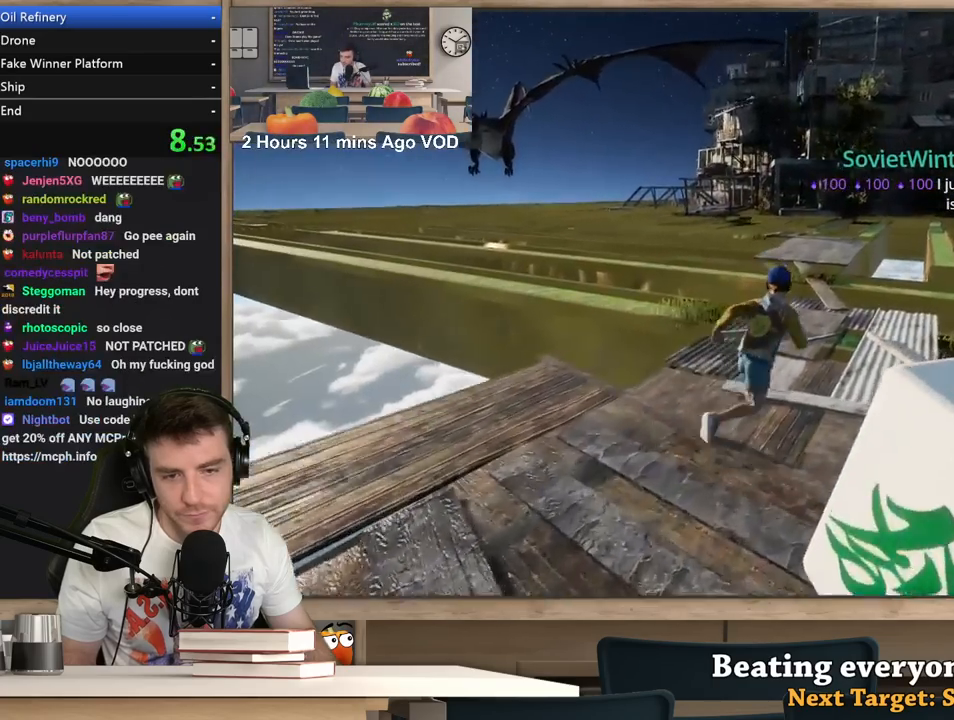
{"keys": ["shift", "w"], "mouse": [], "events": [[133, "d", "up"]]}
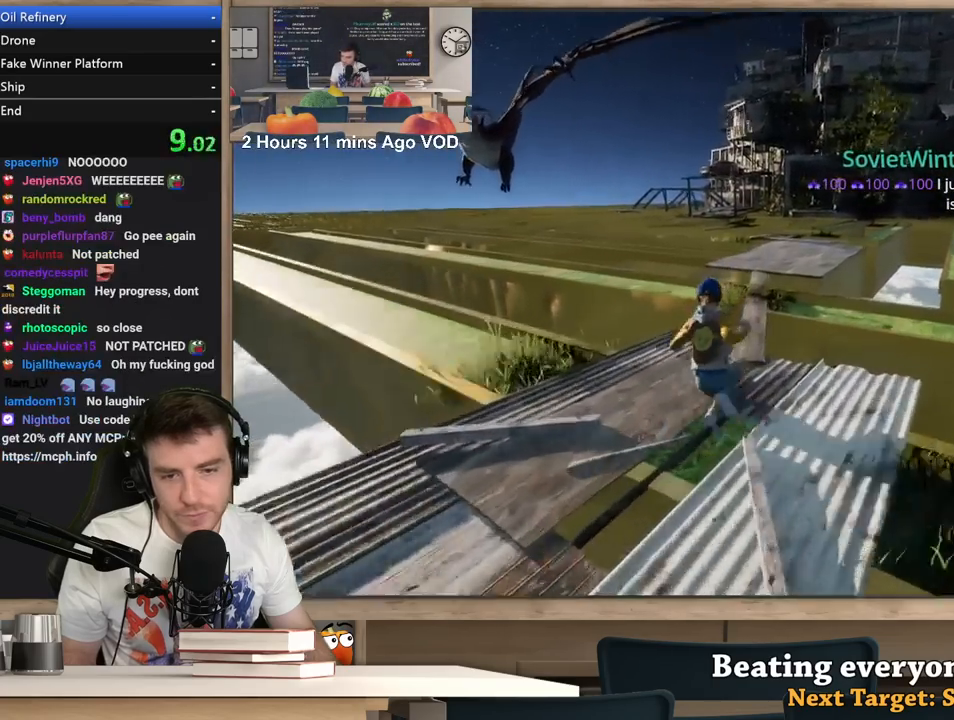
{"keys": ["shift", "w"], "mouse": [], "events": []}
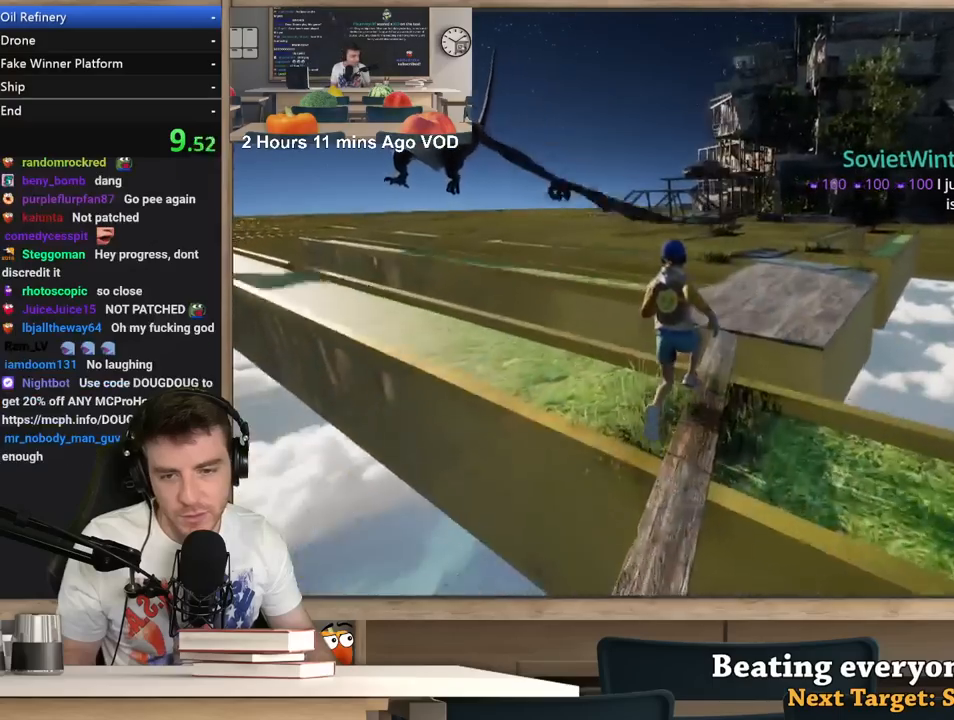
{"keys": ["a", "shift", "w"], "mouse": [], "events": [[450, "a", "down"]]}
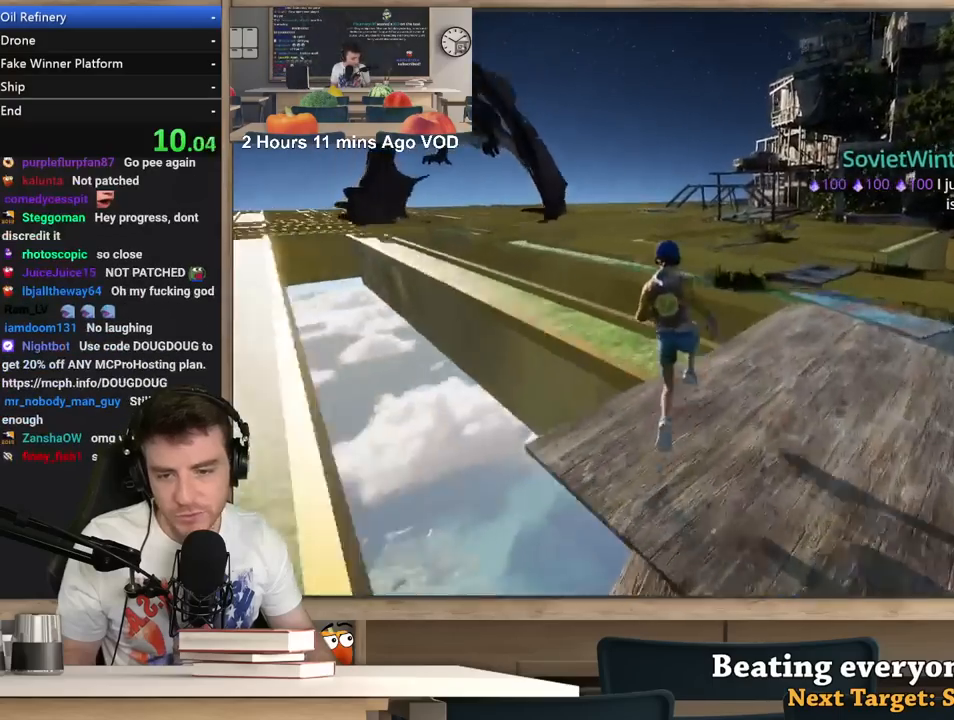
{"keys": ["a", "shift", "w"], "mouse": [], "events": []}
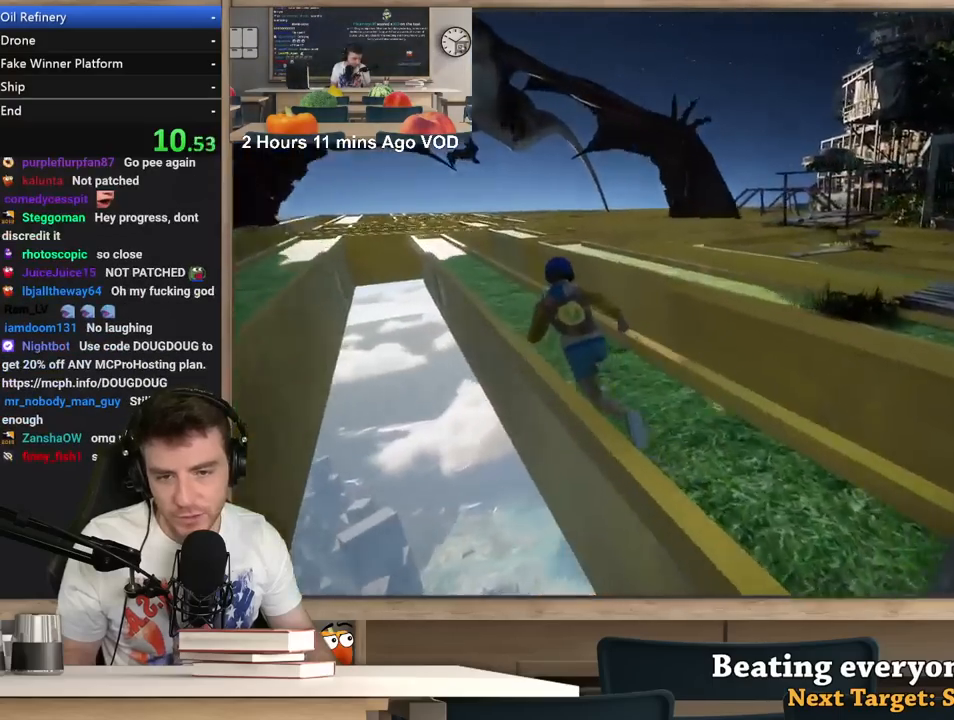
{"keys": [], "mouse": [], "events": [[433, "w", "up"], [483, "a", "up"], [483, "shift", "up"]]}
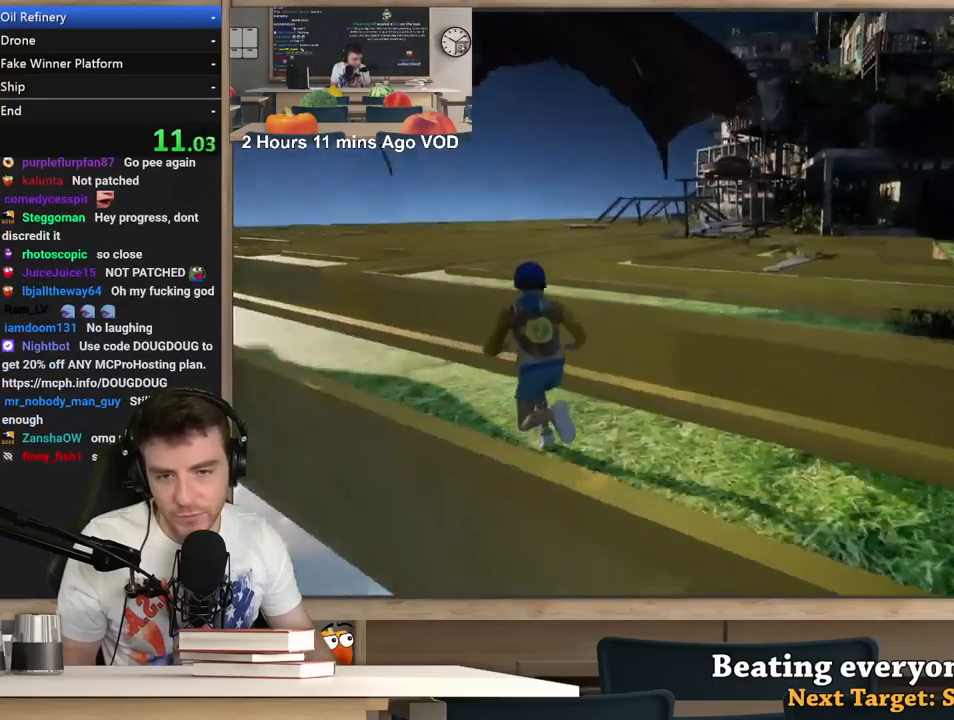
{"keys": ["w"], "mouse": [], "events": [[500, "w", "down"]]}
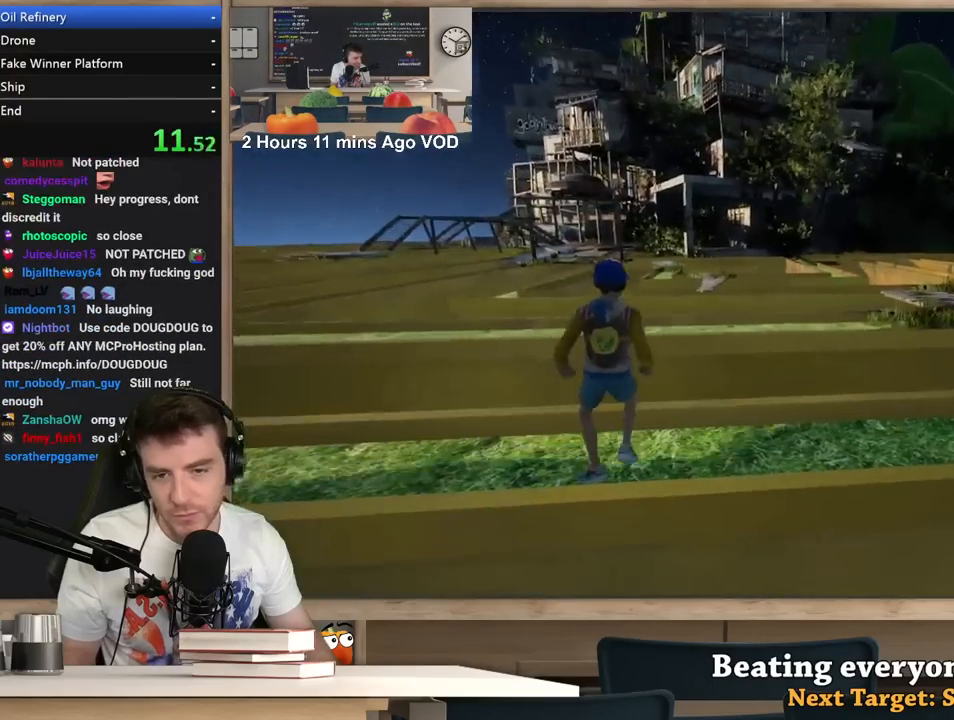
{"keys": [], "mouse": [], "events": [[133, "w", "up"], [417, "a", "down"], [417, "w", "down"], [500, "a", "up"], [500, "w", "up"]]}
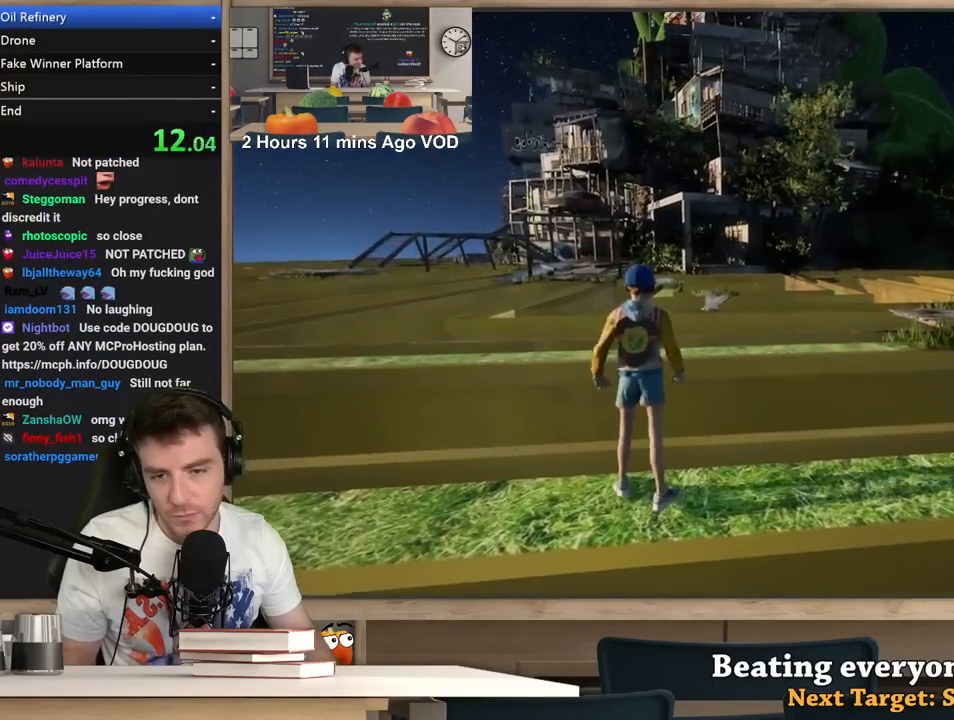
{"keys": [], "mouse": [], "events": [[283, "w", "down"], [333, "w", "up"]]}
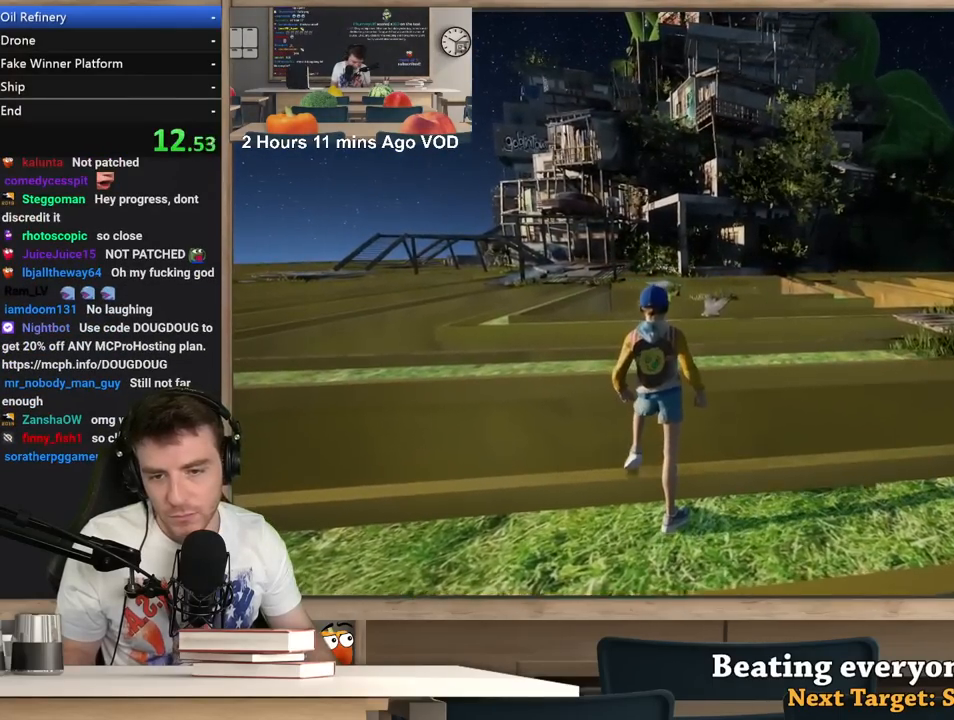
{"keys": [], "mouse": [], "events": [[67, "w", "down"], [117, "w", "up"]]}
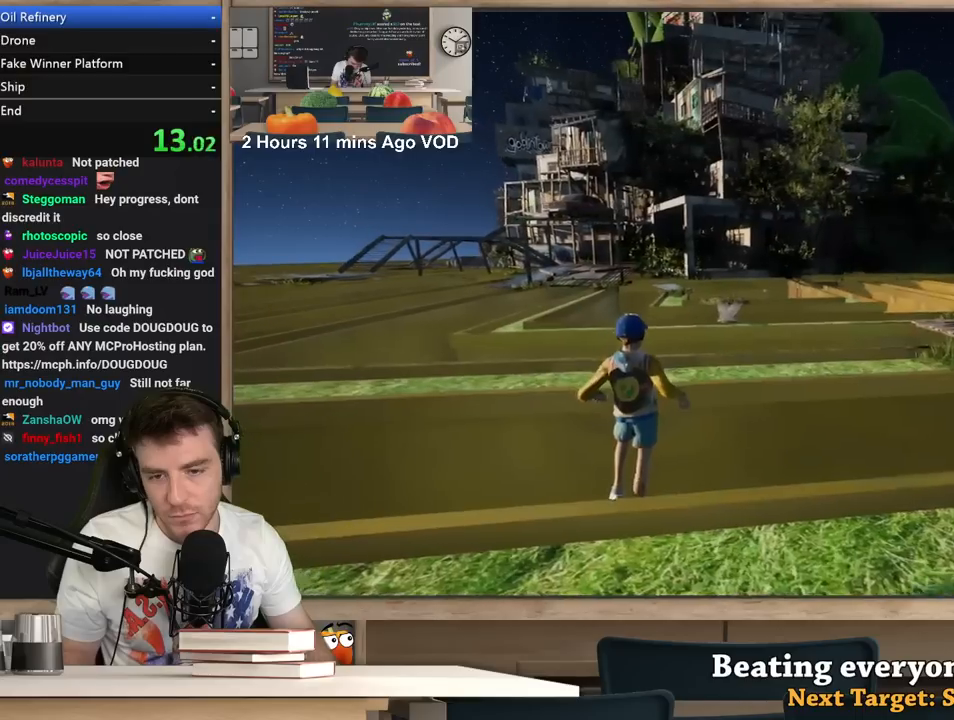
{"keys": [], "mouse": [], "events": []}
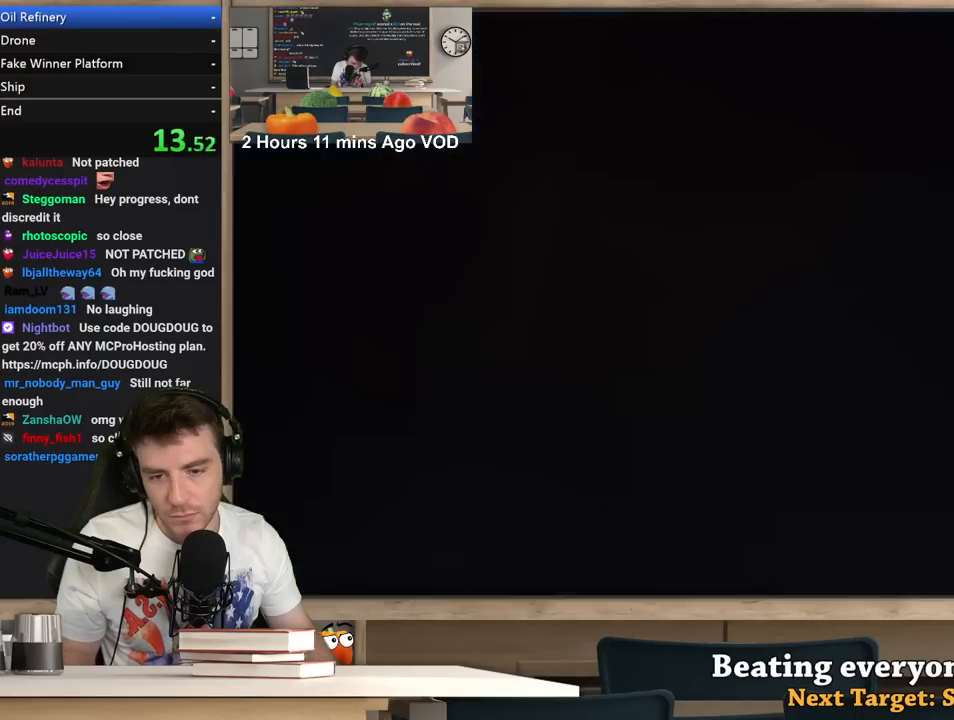
{"keys": [], "mouse": [], "events": []}
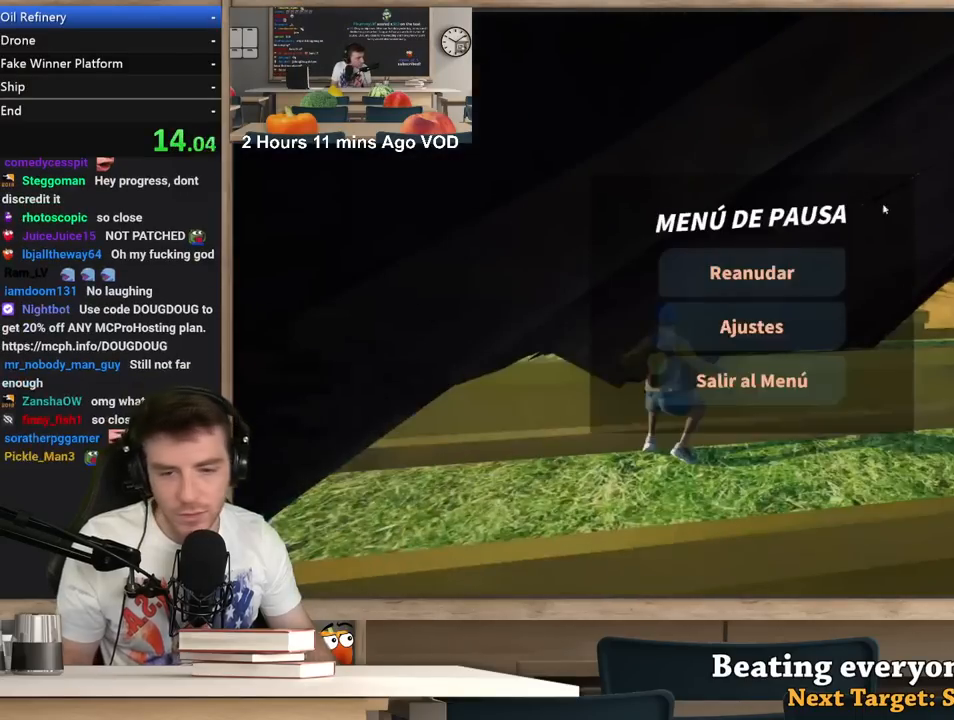
{"keys": [], "mouse": ["left"], "events": [[483, "mouse_left", "down"]]}
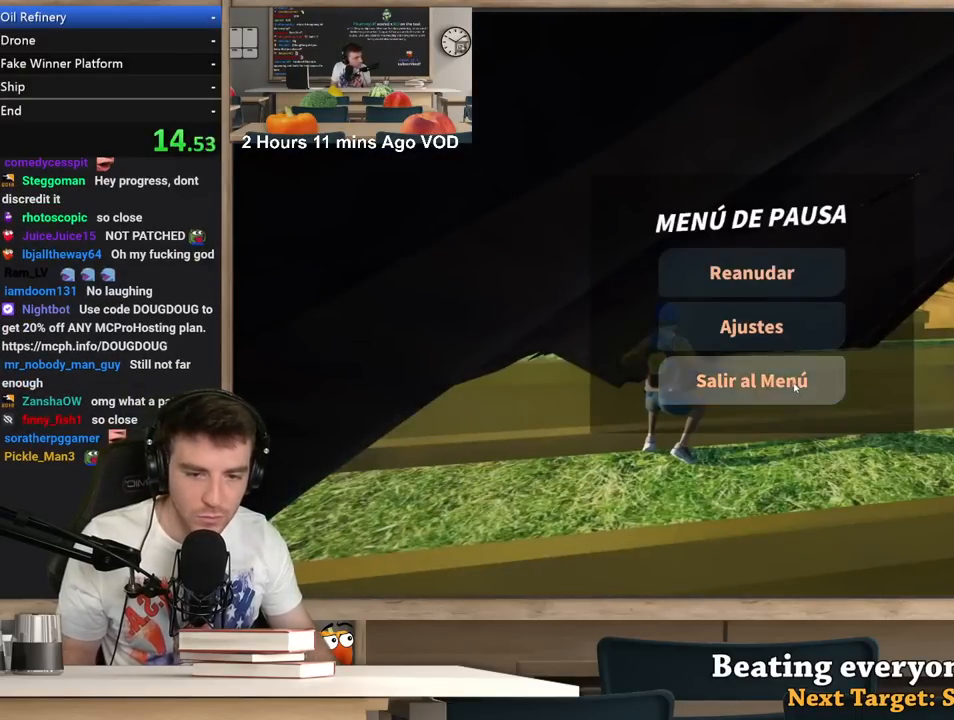
{"keys": [], "mouse": [], "events": [[83, "mouse_left", "up"], [467, "mouse_left", "down"], [500, "mouse_left", "up"]]}